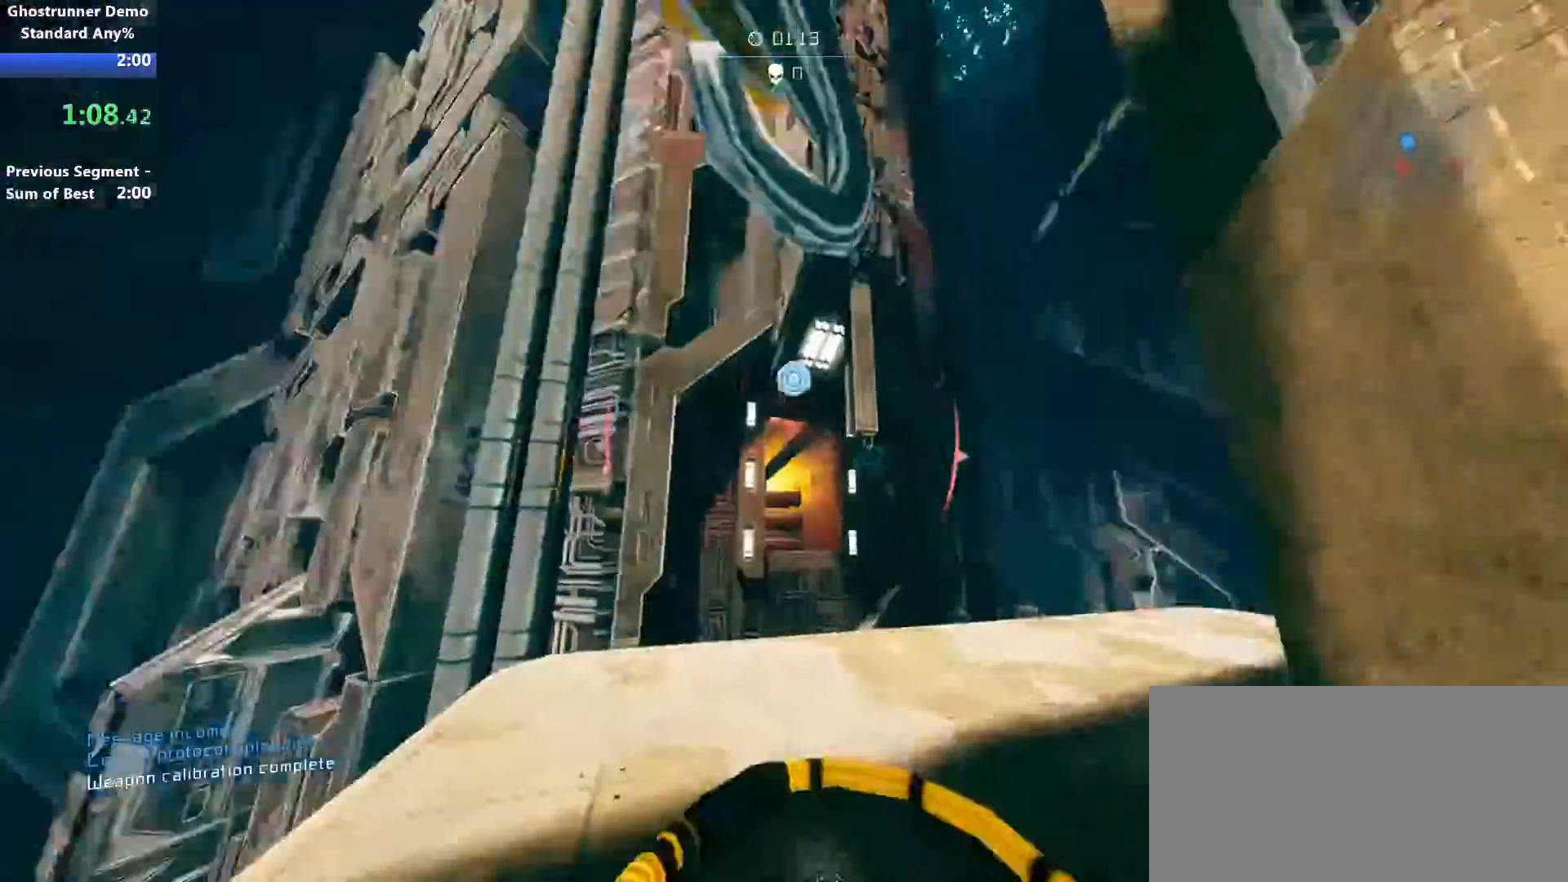
Gameplay with keyboard and mouse; each line is a JSON object with the keys and mouse buttons held at the frame after it. "events" lists presses ("down") and releases ("up") of "1", "2", "3", "4", "5", "a", "alt", "c", "ctrl", "d", "e", "f", "g", "q", "r", "s", "shift", "space", "tab", "v", "w", "x", "z", "mouse_left", "mouse_middle", "mouse_right", "mouse_mb4", "mouse_wheel_up" and "mouse_wheel_down" between this image and that frame as [ms after this image, input, new state], when the widget could be followed in between. "mouse_left", "mouse_middle", "mouse_right", "mouse_mb4", "mouse_wheel_up", "mouse_wheel_down" = the "left", "middle", "right", "mb4", "wheel_up", "wheel_down" buttons of the "mouse" list. No other keys are recorded. Not read: mouse_mb5 mouse_move.
{"keys": ["w"], "mouse": [], "events": [[67, "d", "down"], [100, "f", "down"], [200, "d", "up"], [233, "f", "up"]]}
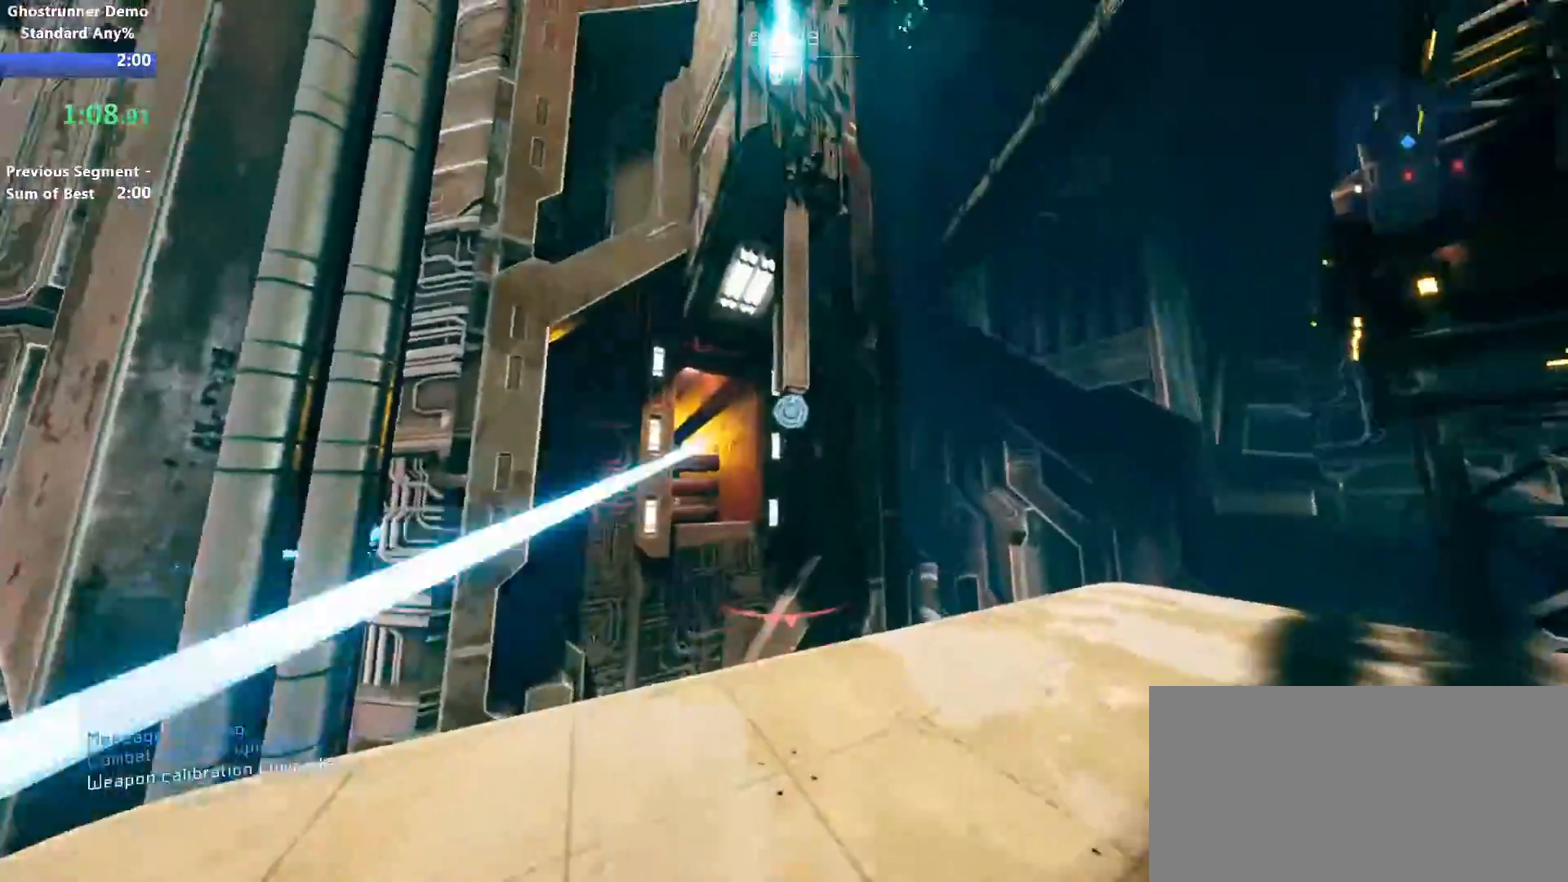
{"keys": ["a", "w"], "mouse": []}
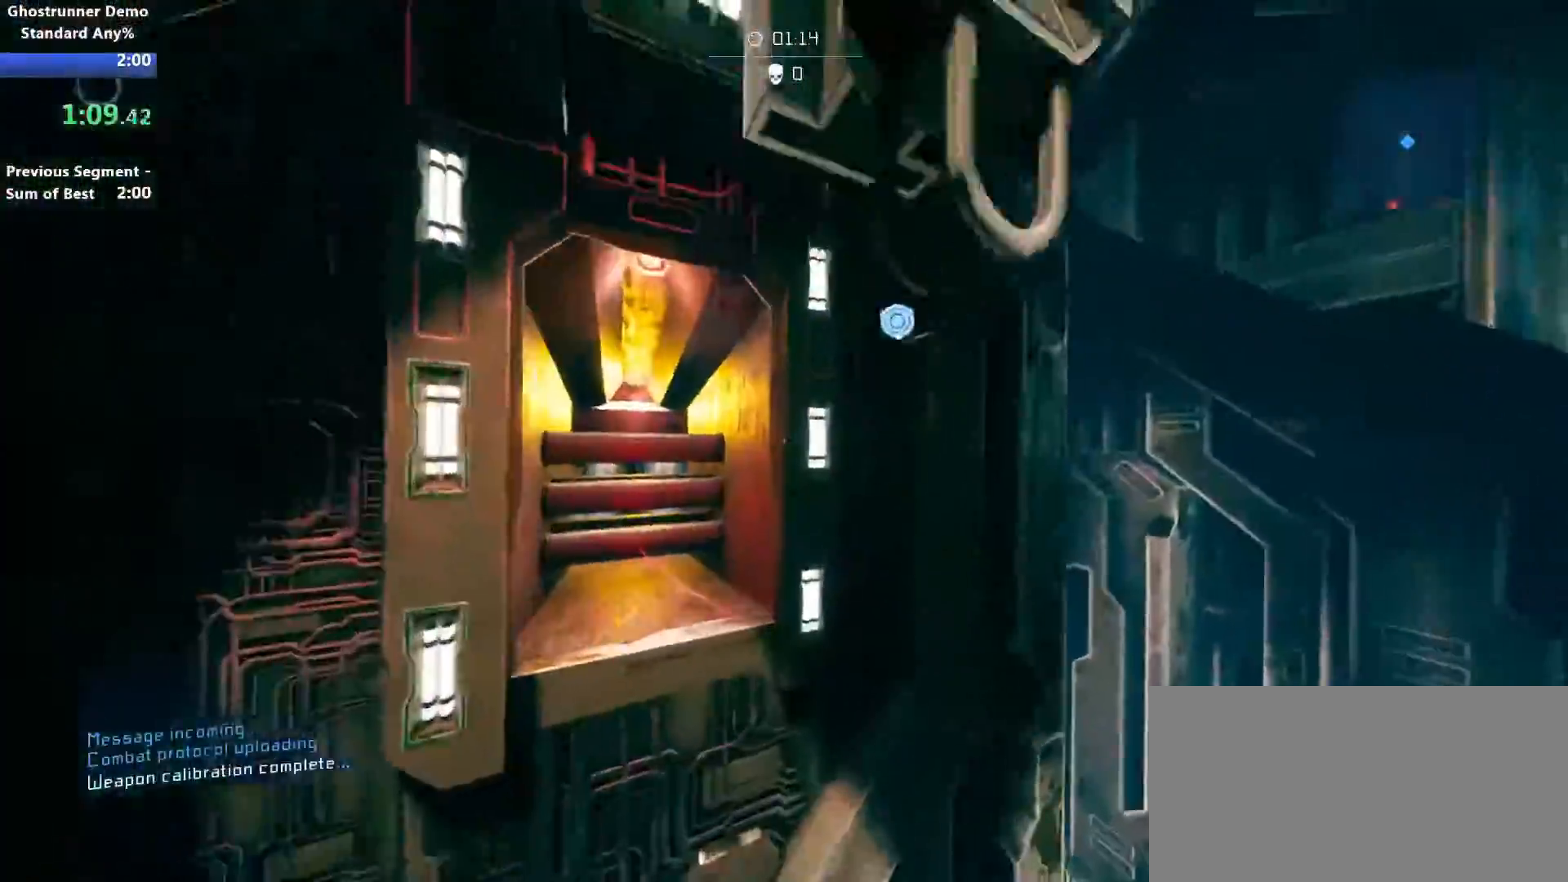
{"keys": ["a", "w"], "mouse": [], "events": []}
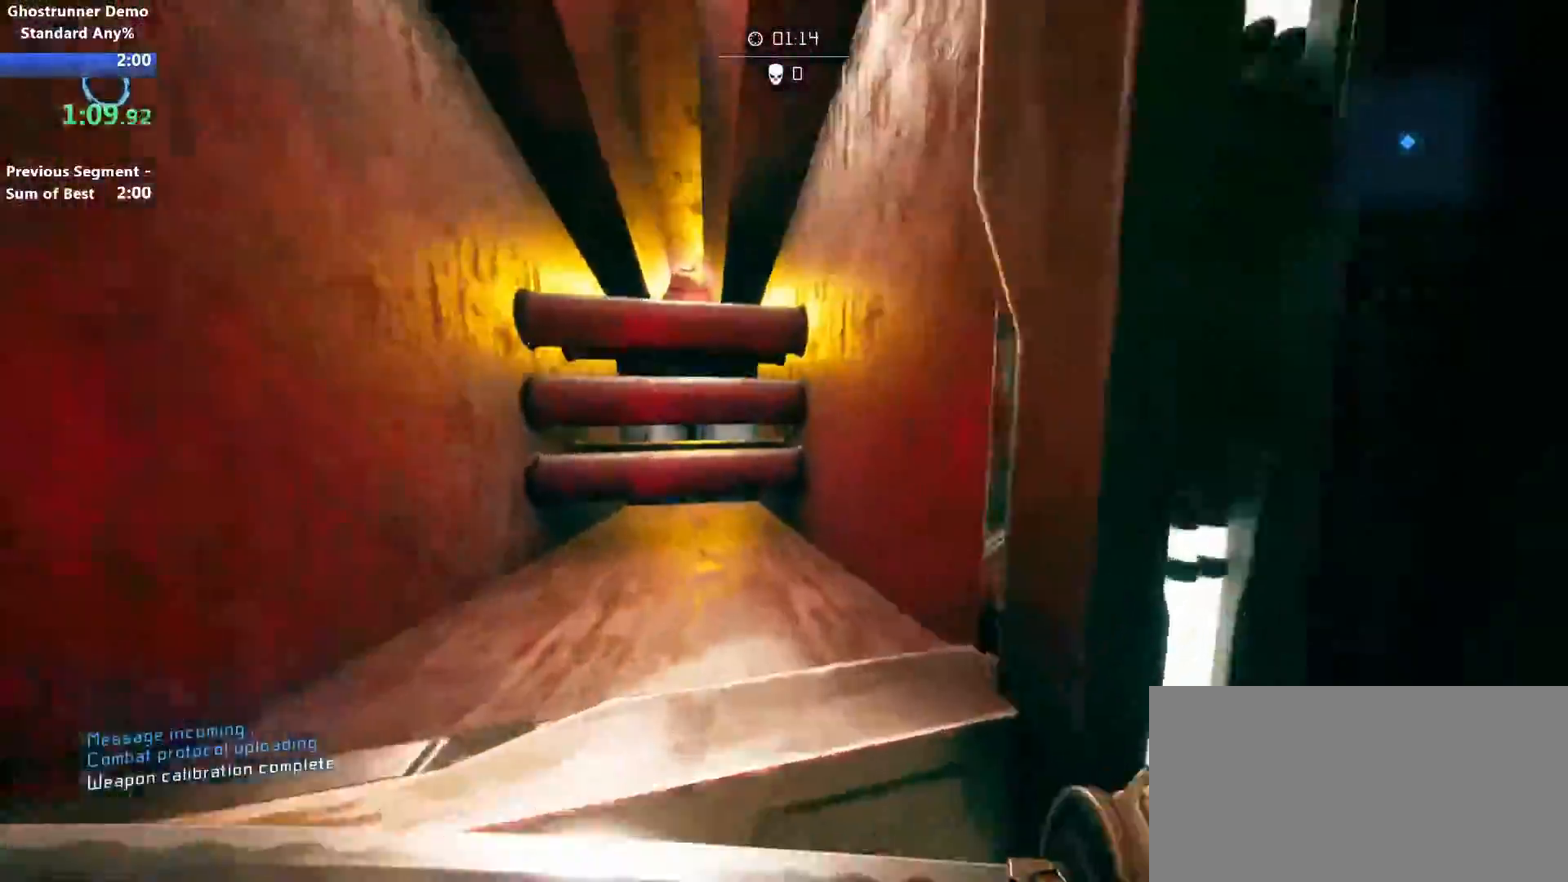
{"keys": ["shift", "w"], "mouse": [], "events": [[50, "shift", "down"], [100, "a", "up"], [150, "shift", "up"], [150, "space", "down"], [283, "space", "up"], [500, "shift", "down"]]}
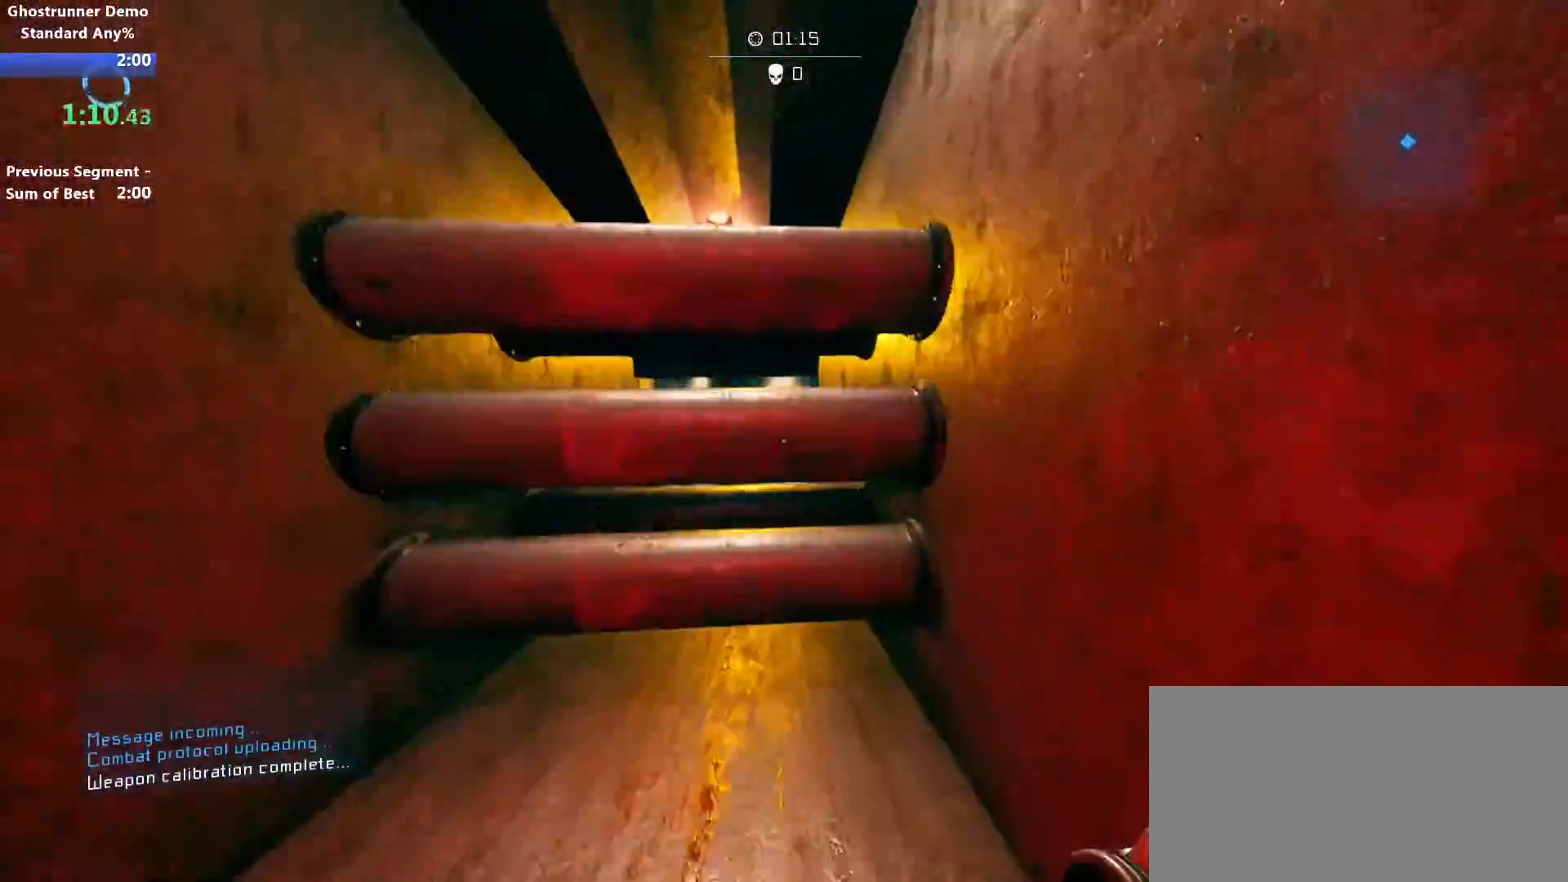
{"keys": ["shift"], "mouse": []}
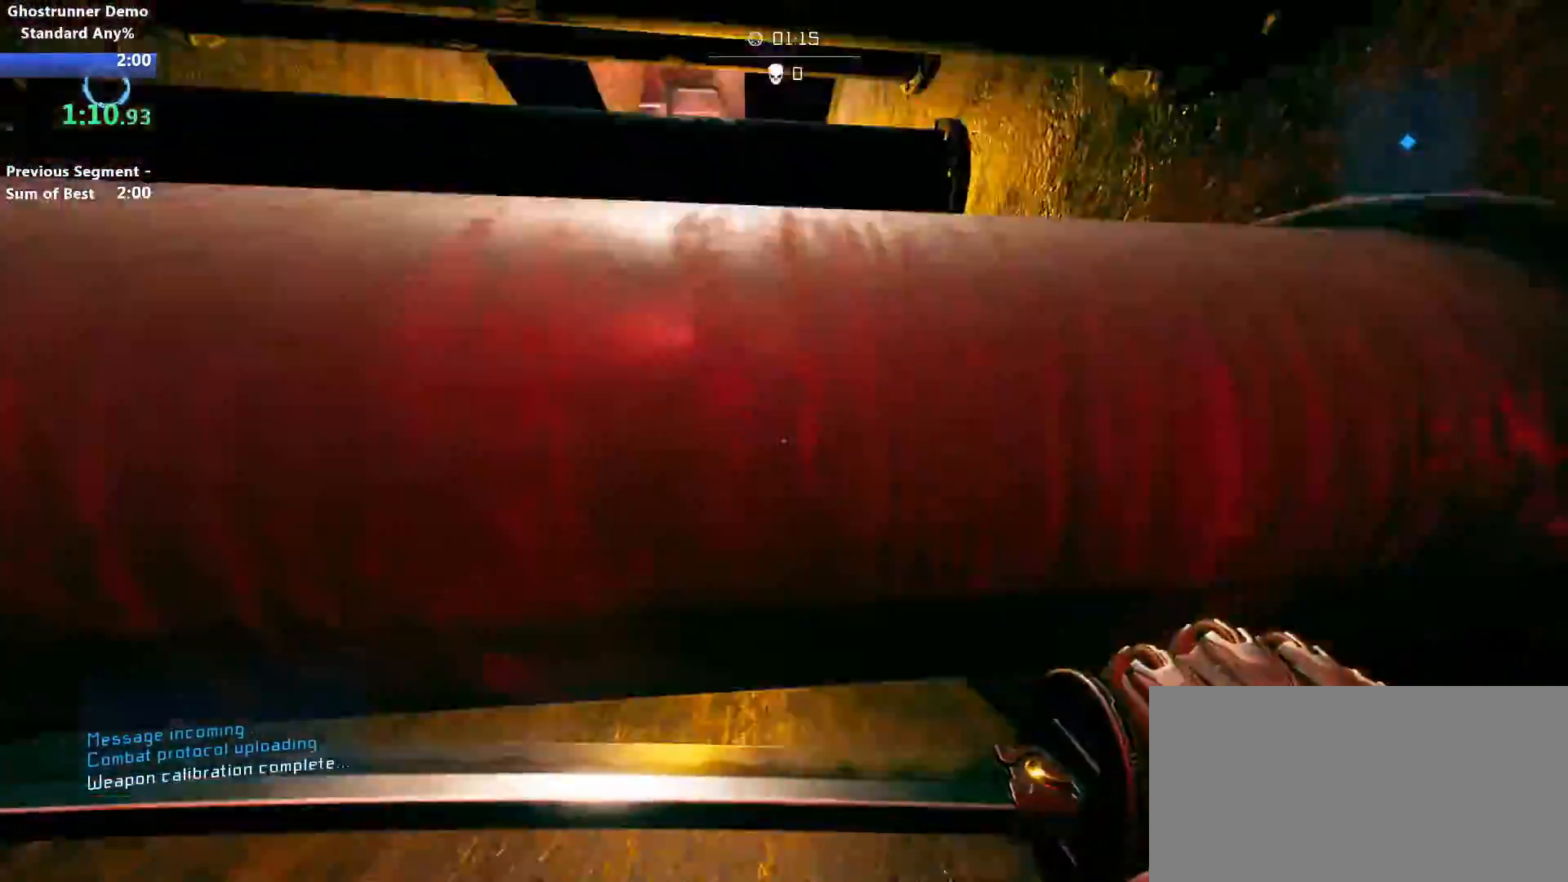
{"keys": ["shift", "w"], "mouse": [], "events": [[133, "w", "down"]]}
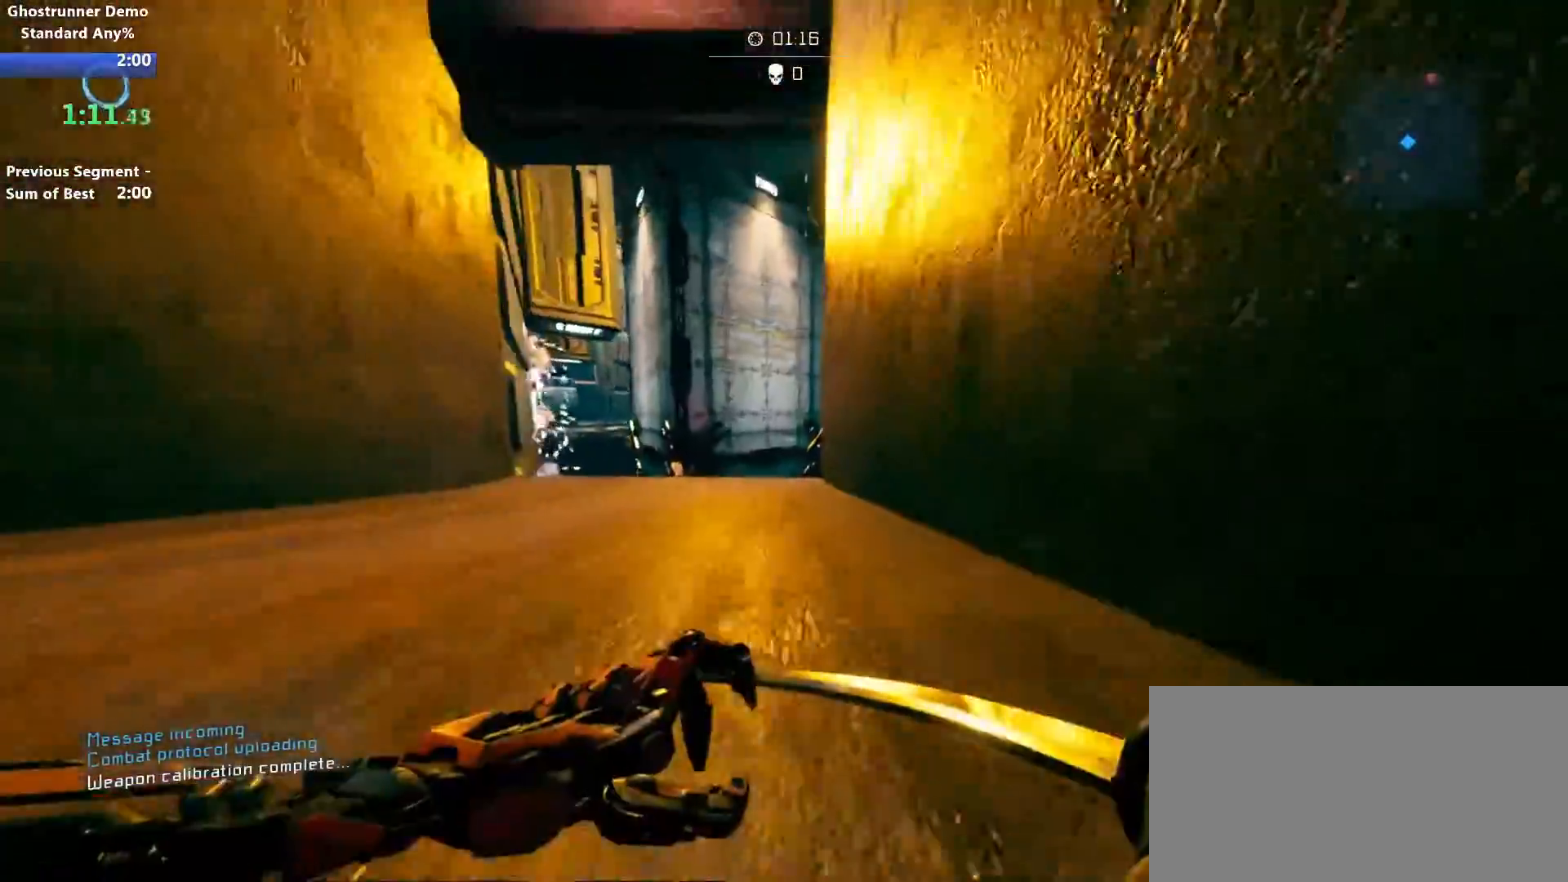
{"keys": ["shift", "space", "w"], "mouse": [], "events": [[467, "space", "down"]]}